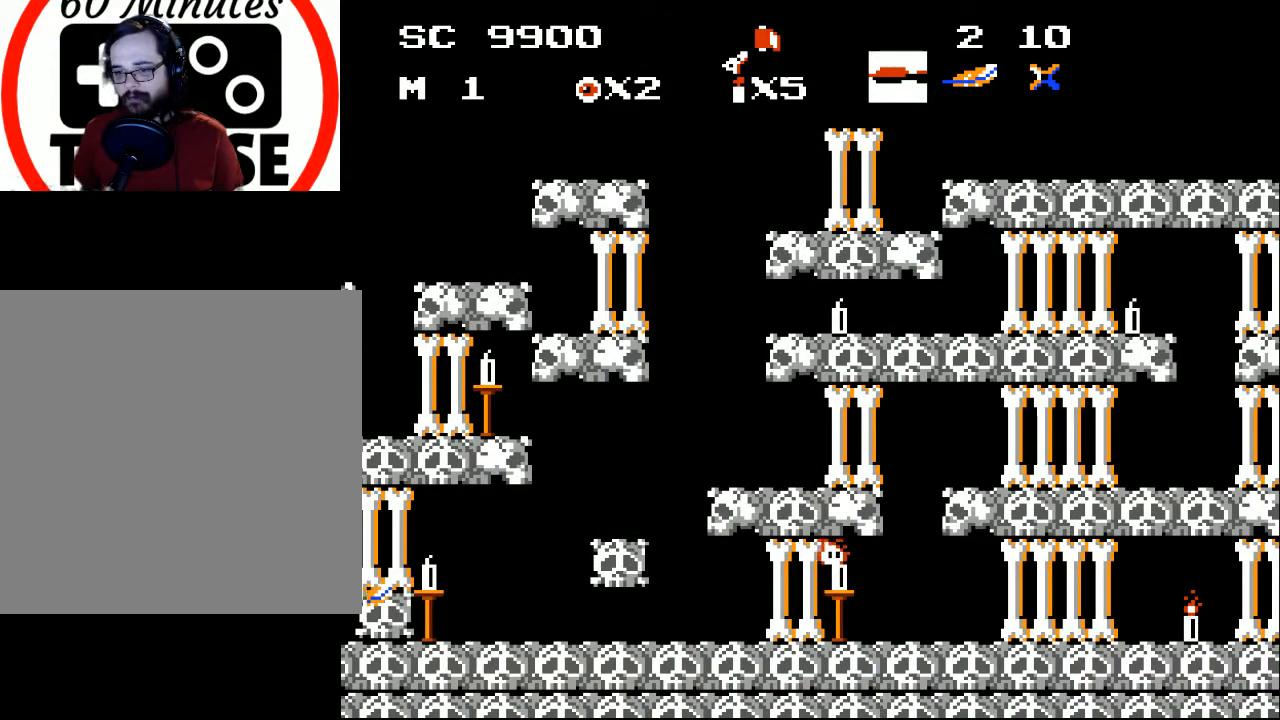
Gameplay with a controller (Xbox layout); each line is a JSON object with the inputs held at the frame after it. "events" lists button and stick changes between this image and that frame as [ms after this image, input, new state], when the widget could be followed in between. Not read: left_stick right_stick.
{"buttons": ["A"], "events": [[67, "DPAD_RIGHT", "down"], [233, "DPAD_RIGHT", "up"], [400, "A", "down"]]}
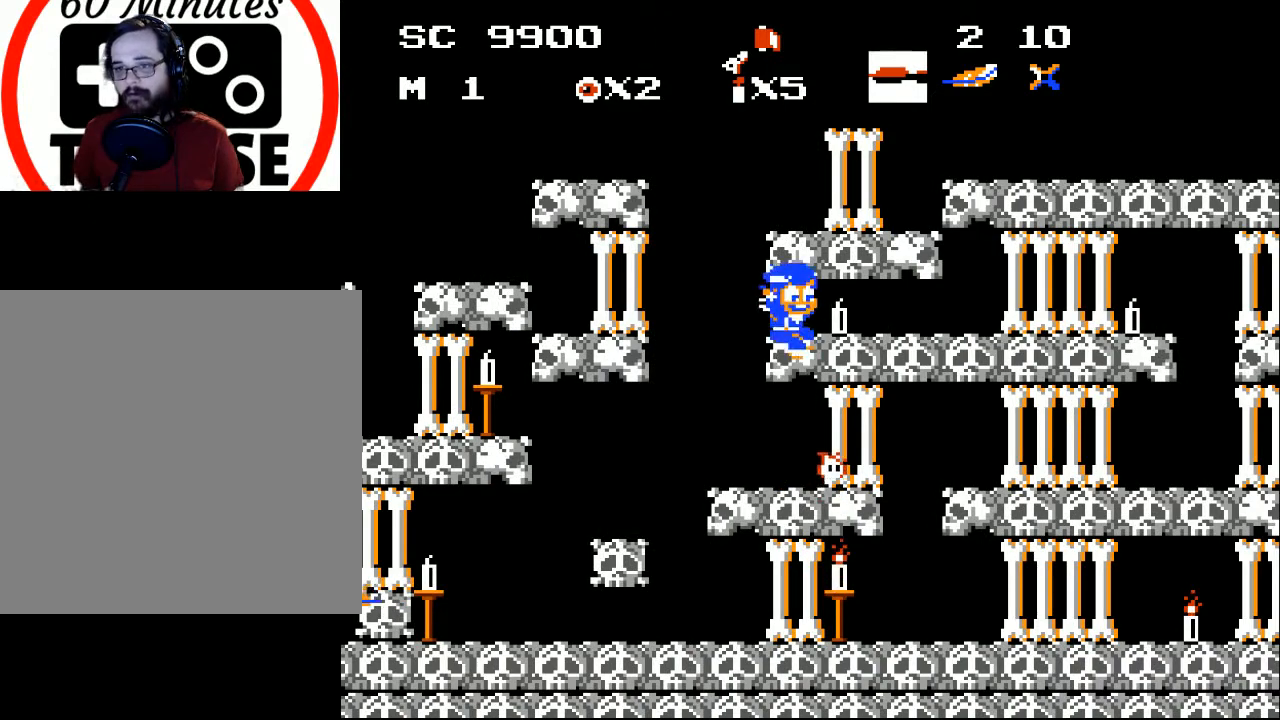
{"buttons": [], "events": [[133, "DPAD_RIGHT", "down"], [400, "A", "up"], [400, "DPAD_RIGHT", "up"]]}
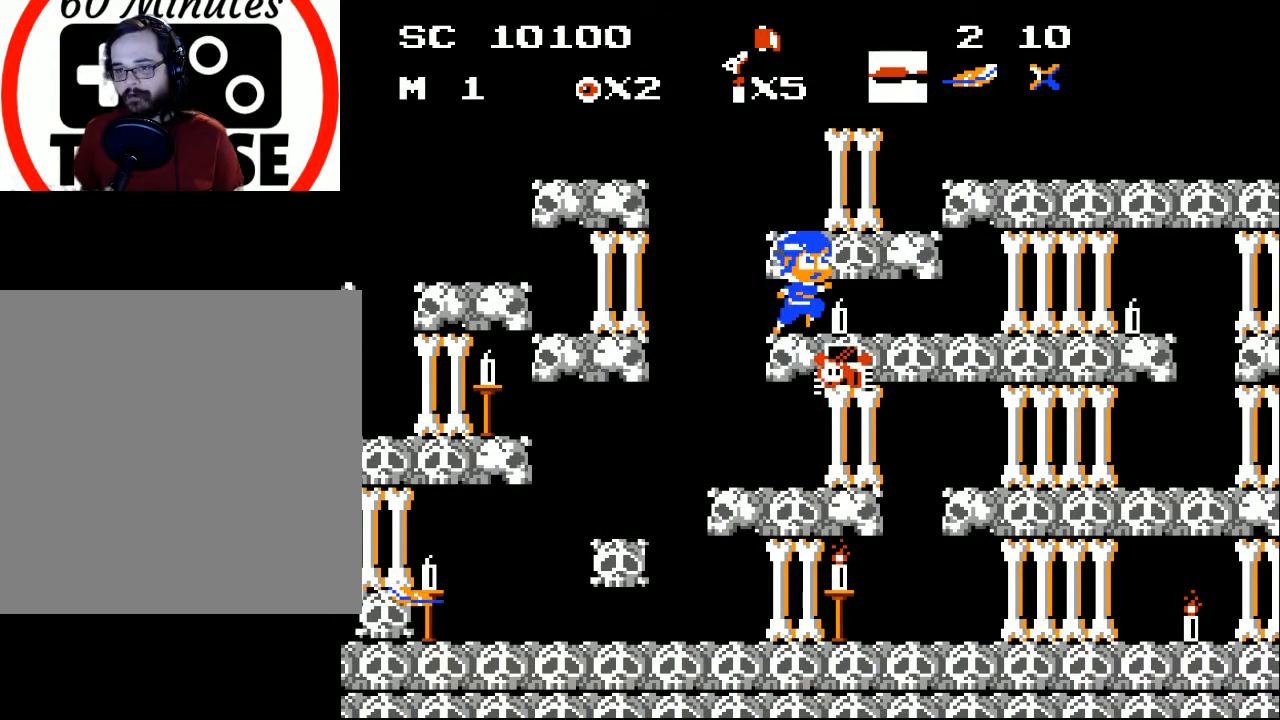
{"buttons": [], "events": [[133, "DPAD_RIGHT", "down"], [300, "A", "down"], [300, "DPAD_RIGHT", "up"], [400, "A", "up"]]}
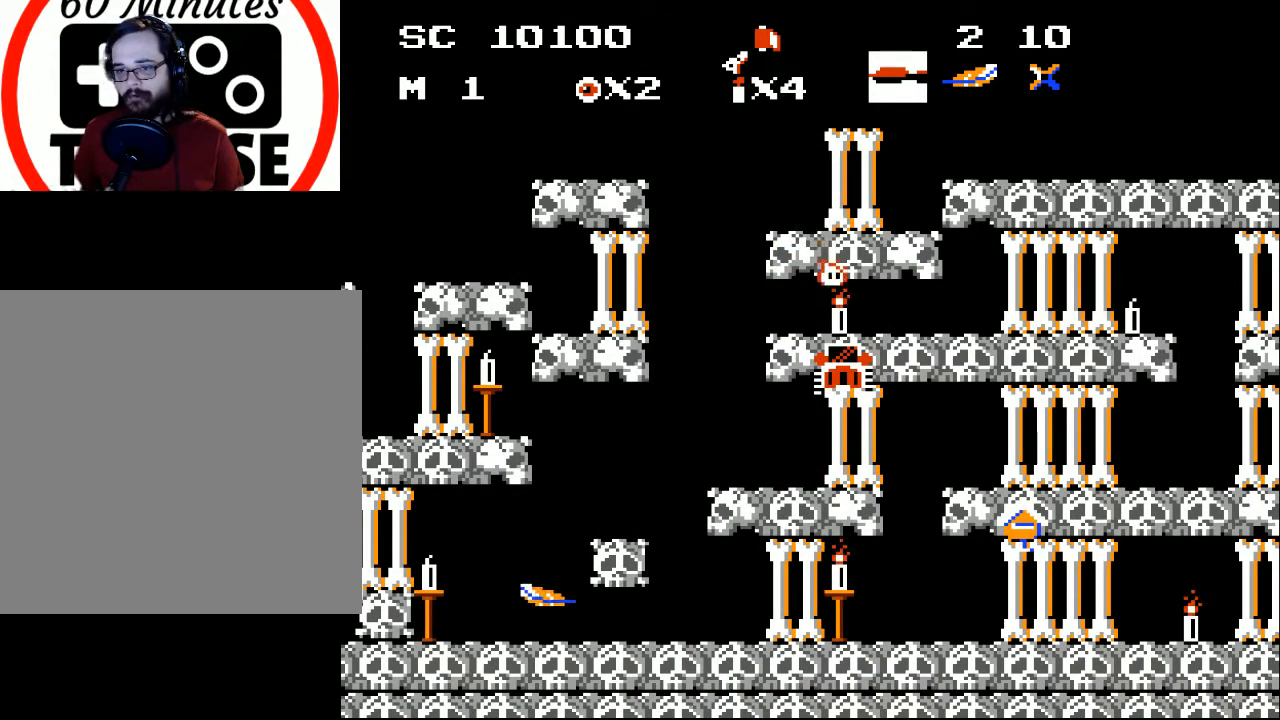
{"buttons": ["DPAD_DOWN"], "events": [[67, "DPAD_RIGHT", "down"], [400, "DPAD_DOWN", "down"], [400, "DPAD_RIGHT", "up"]]}
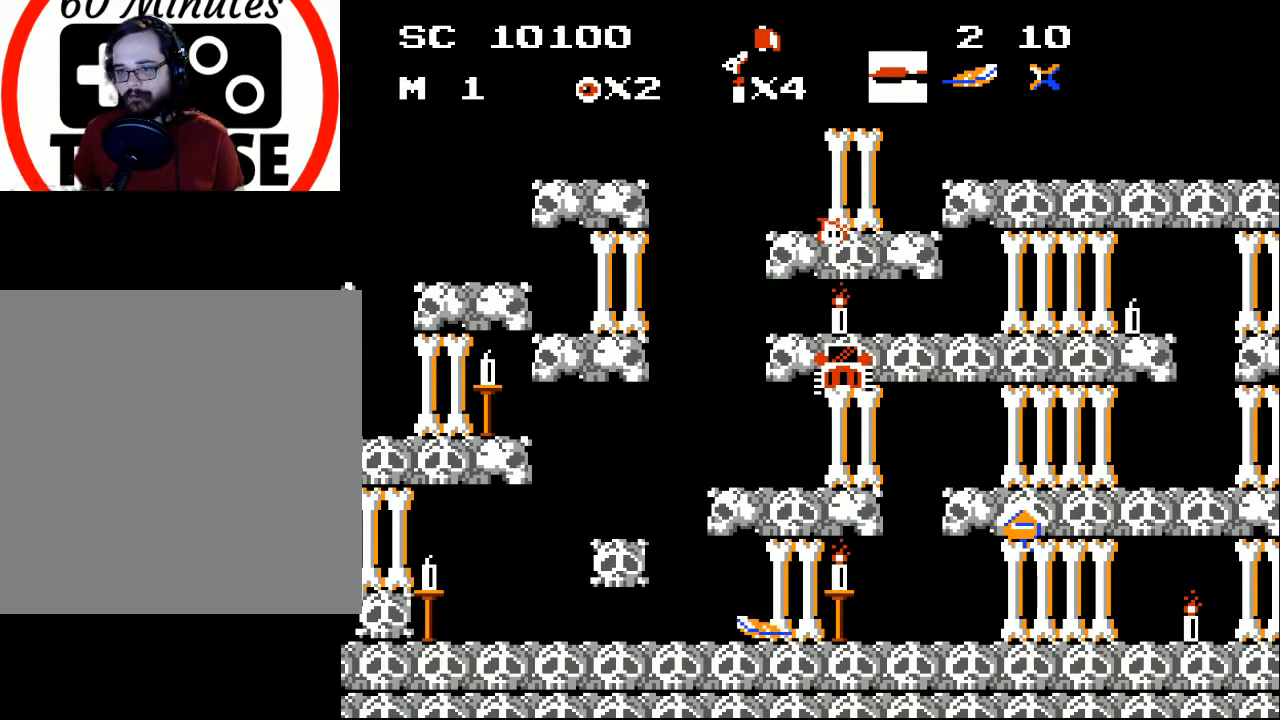
{"buttons": [], "events": [[33, "A", "down"], [167, "A", "up"], [200, "DPAD_DOWN", "up"]]}
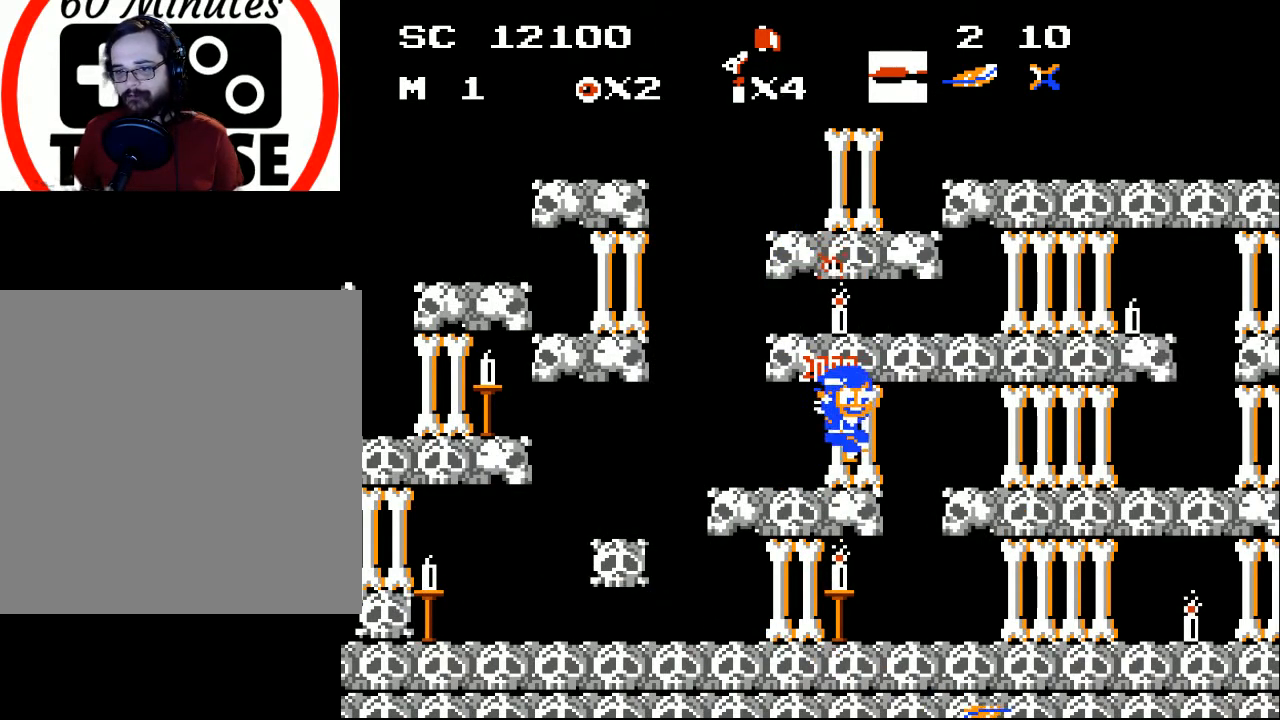
{"buttons": ["A", "DPAD_RIGHT"], "events": [[67, "DPAD_RIGHT", "down"], [133, "A", "down"]]}
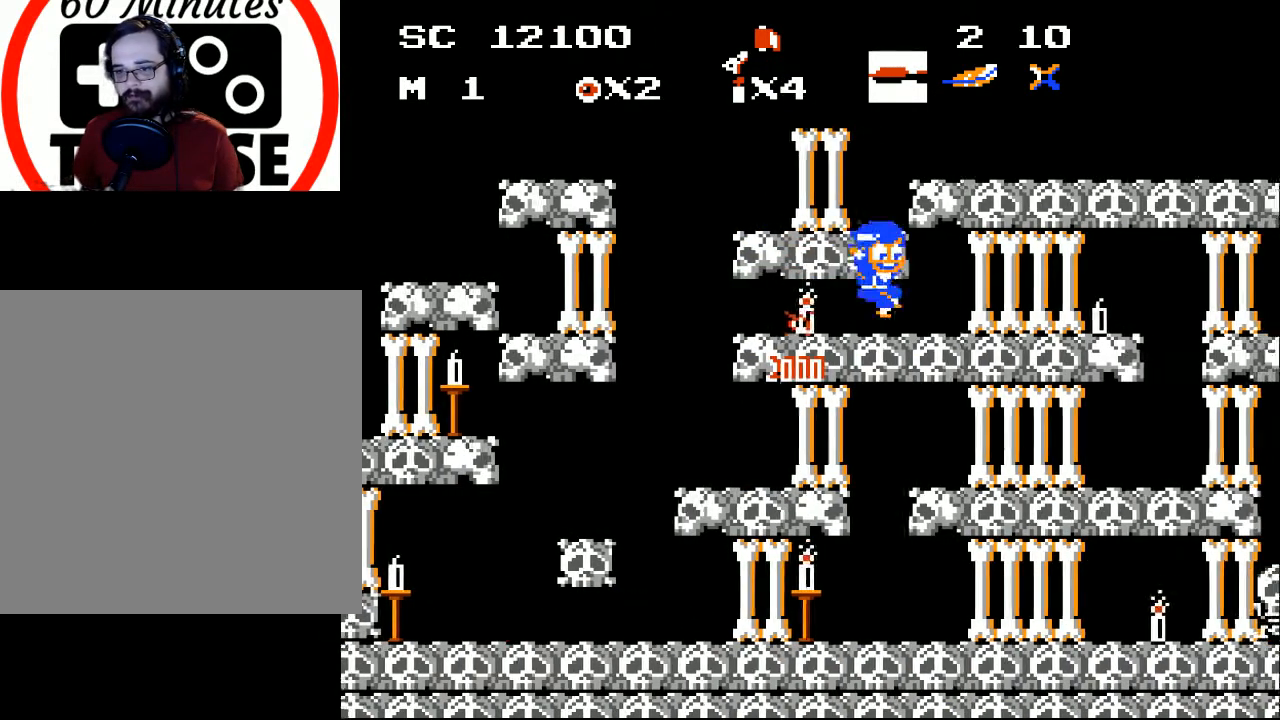
{"buttons": ["DPAD_RIGHT"], "events": [[167, "A", "up"]]}
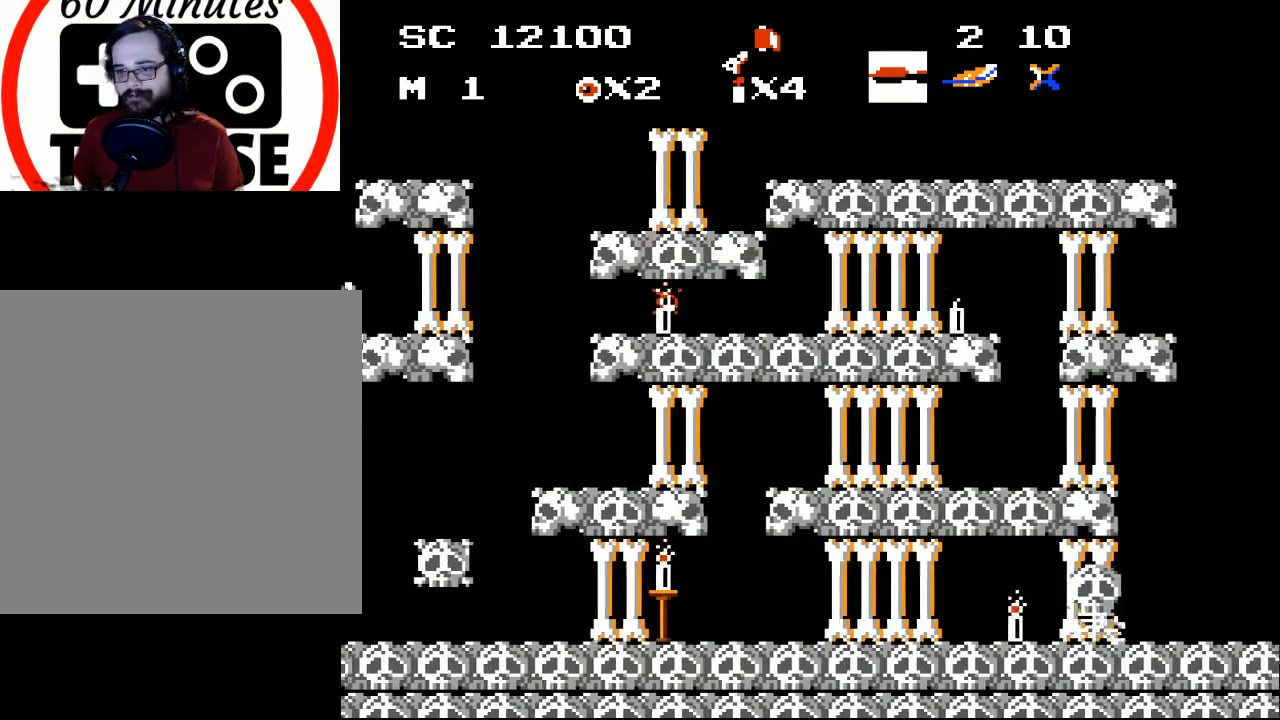
{"buttons": ["A", "DPAD_RIGHT"], "events": [[267, "DPAD_RIGHT", "up"], [400, "DPAD_RIGHT", "down"], [433, "A", "down"]]}
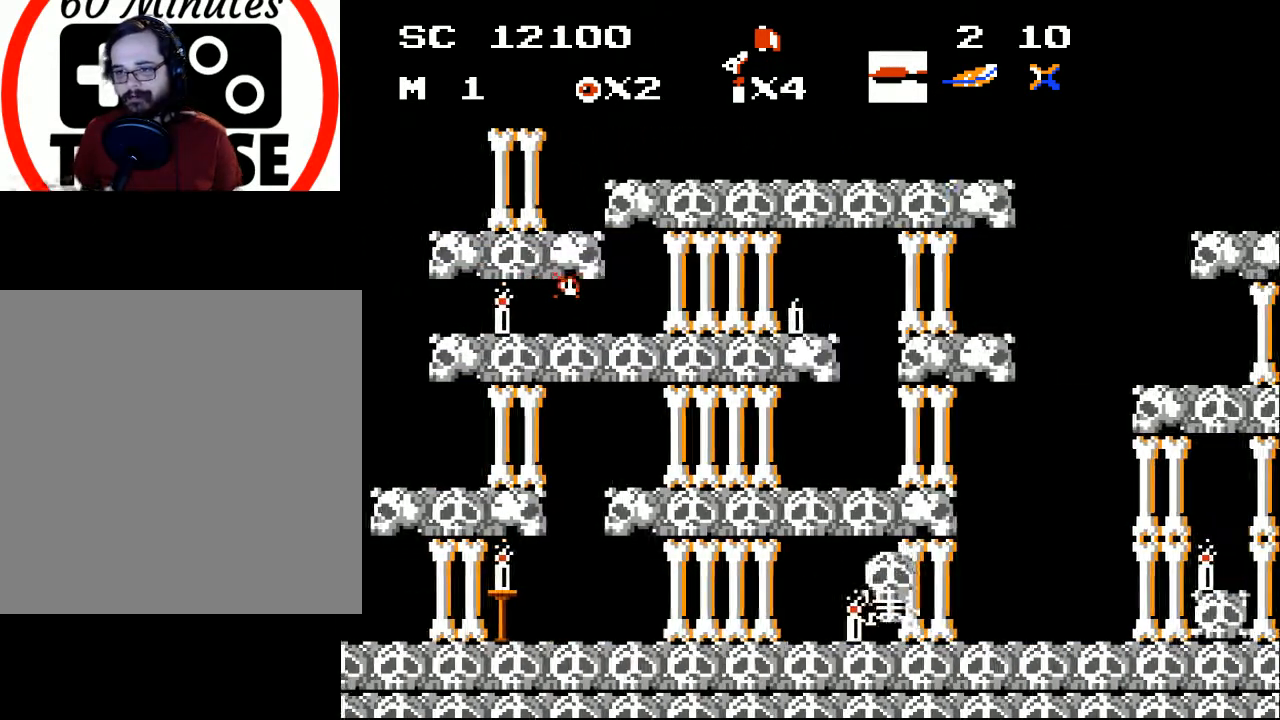
{"buttons": [], "events": [[33, "A", "up"], [167, "DPAD_RIGHT", "up"], [333, "DPAD_LEFT", "down"], [500, "DPAD_LEFT", "up"]]}
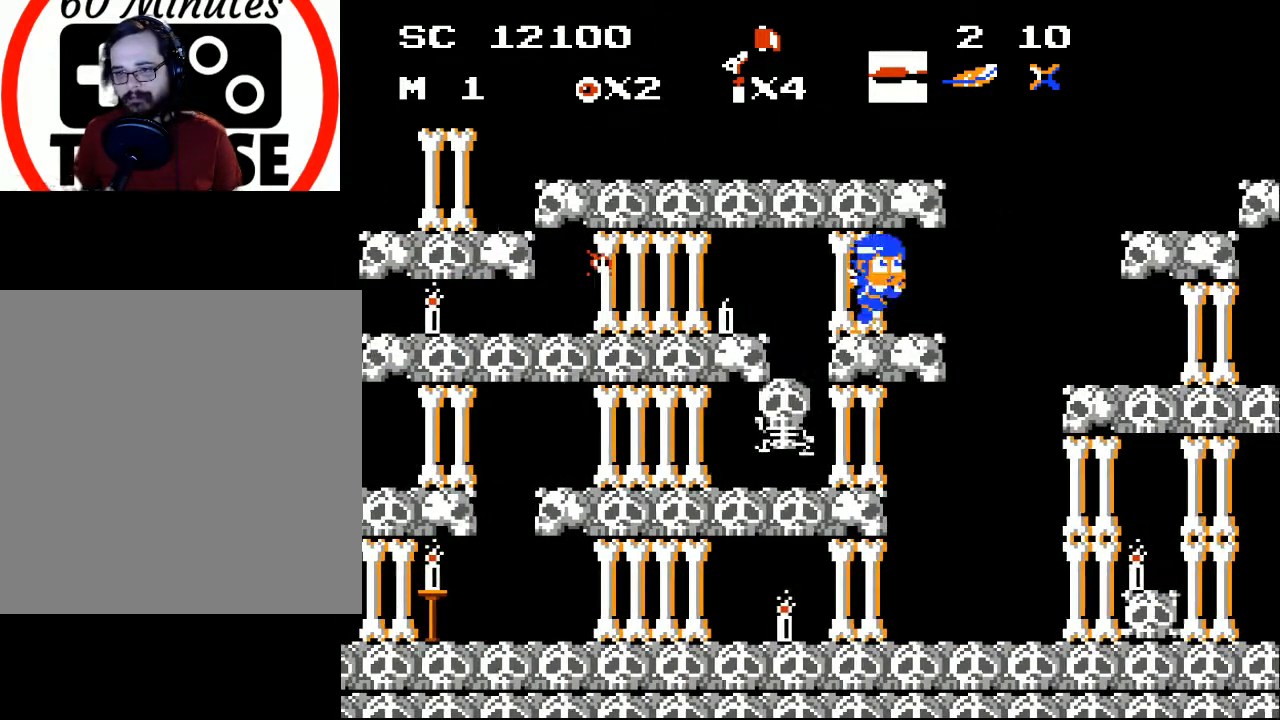
{"buttons": [], "events": [[100, "DPAD_RIGHT", "down"], [233, "DPAD_RIGHT", "up"]]}
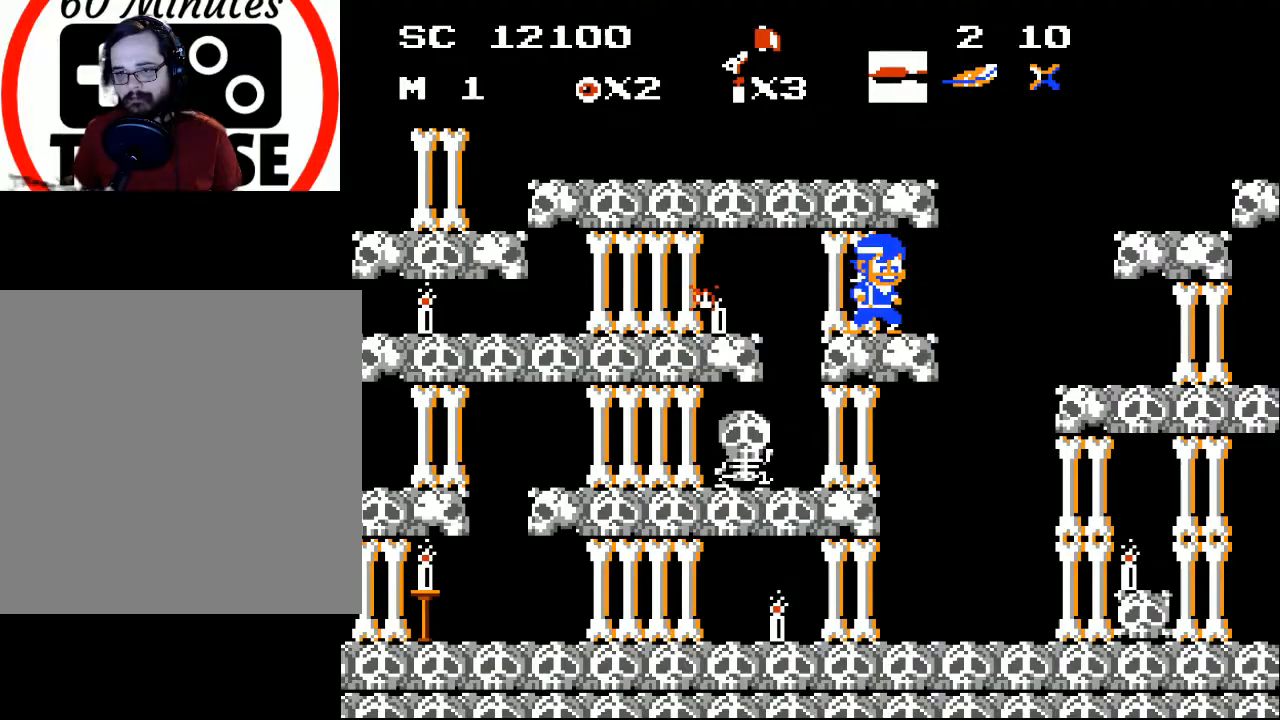
{"buttons": ["A", "DPAD_LEFT"], "events": [[233, "DPAD_LEFT", "down"], [367, "A", "down"]]}
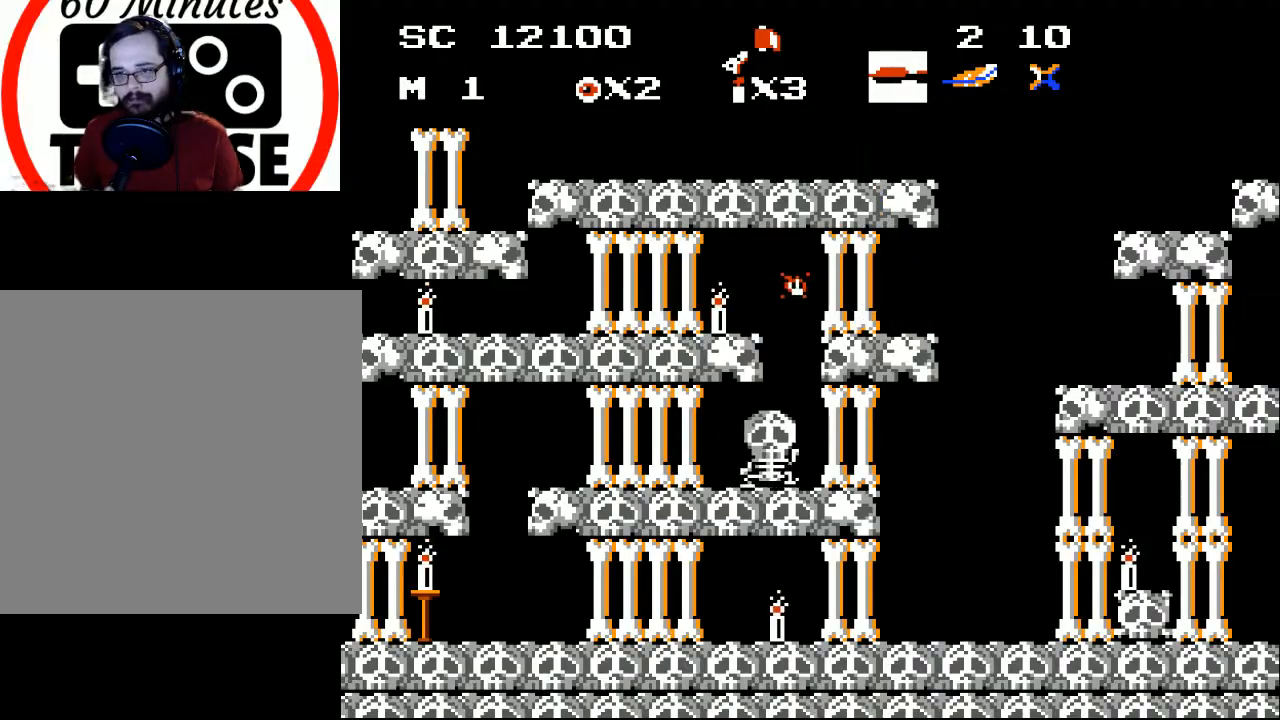
{"buttons": ["DPAD_LEFT"], "events": [[467, "A", "up"]]}
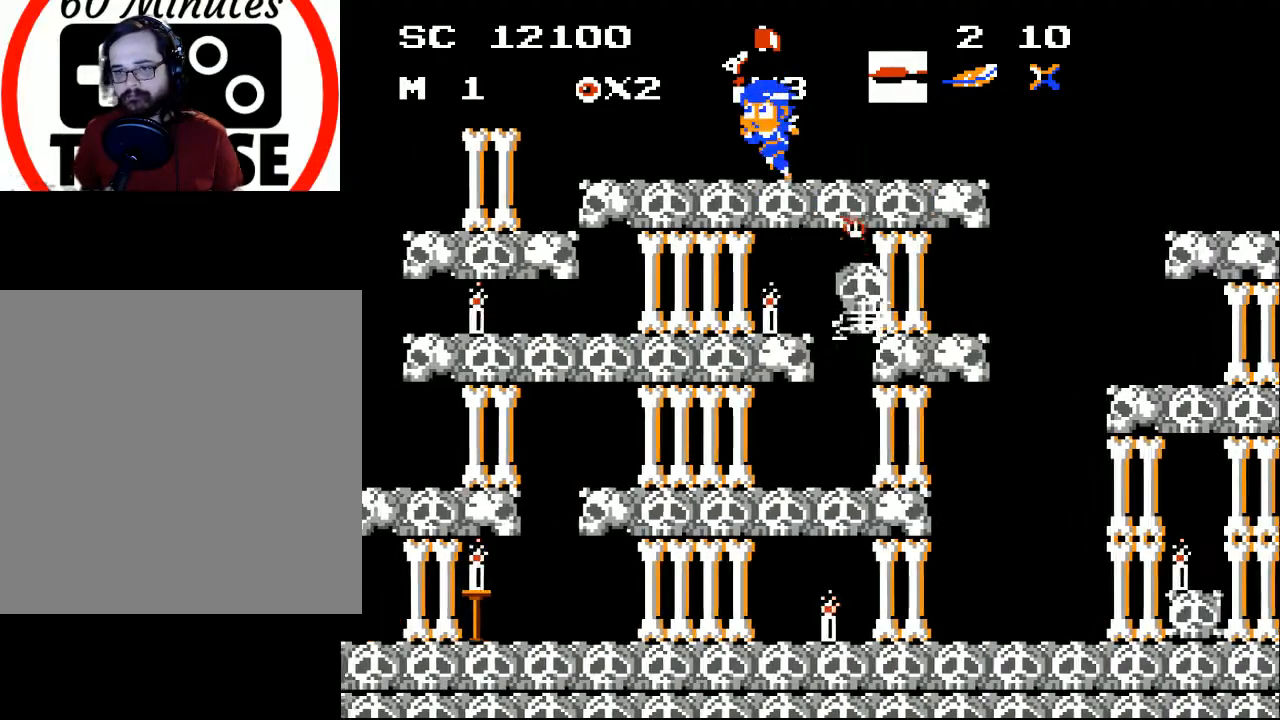
{"buttons": ["DPAD_LEFT"], "events": []}
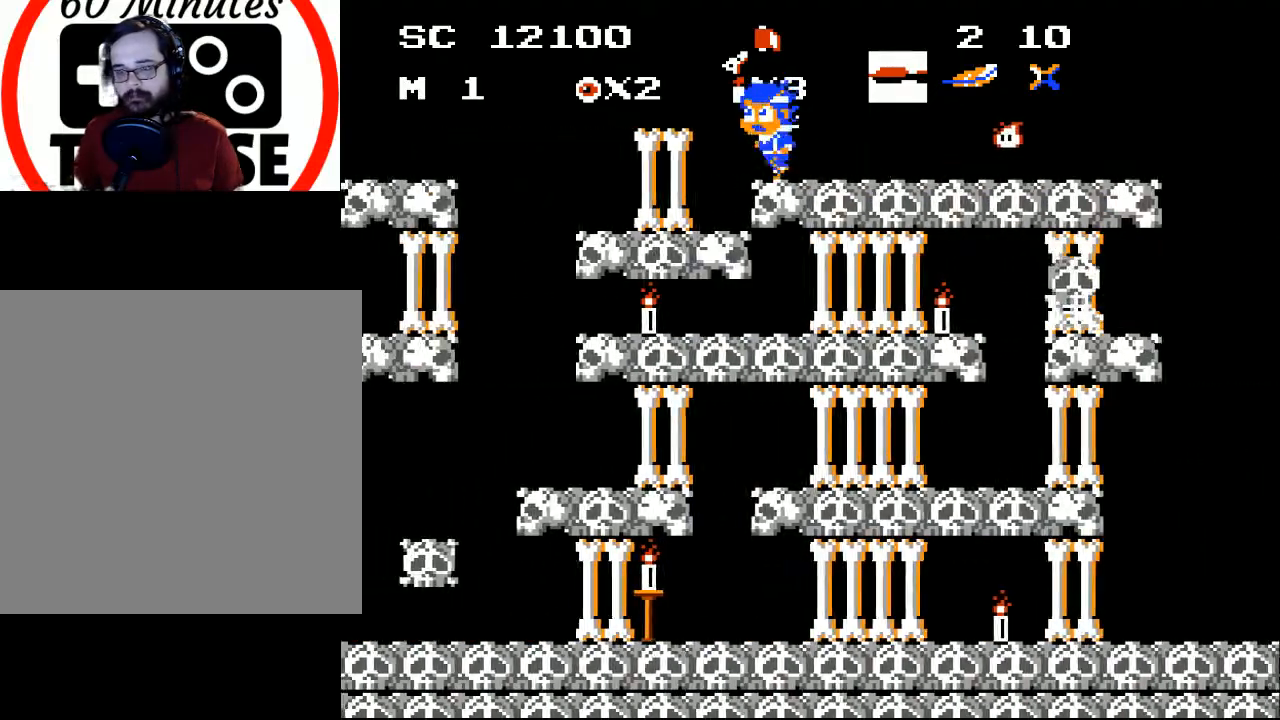
{"buttons": ["DPAD_LEFT"], "events": [[433, "DPAD_LEFT", "up"], [467, "DPAD_LEFT", "down"]]}
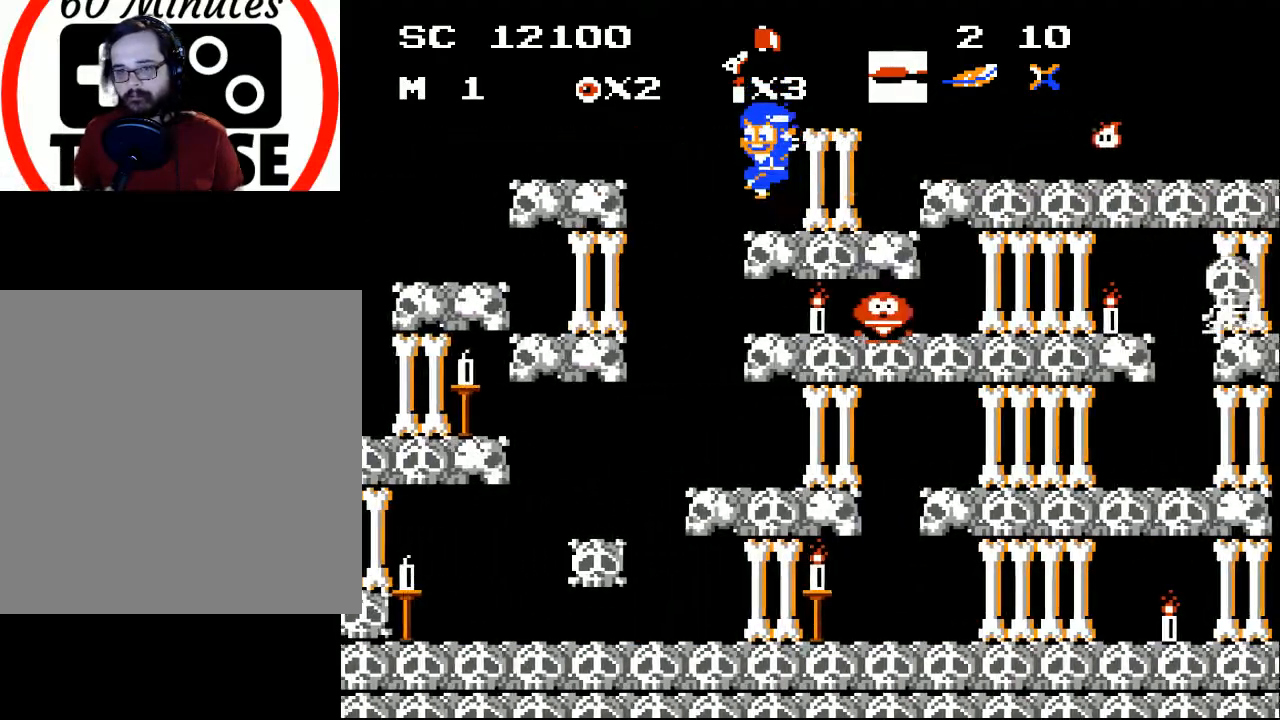
{"buttons": ["DPAD_LEFT"], "events": [[133, "A", "down"], [200, "A", "up"], [367, "DPAD_LEFT", "up"], [467, "DPAD_LEFT", "down"]]}
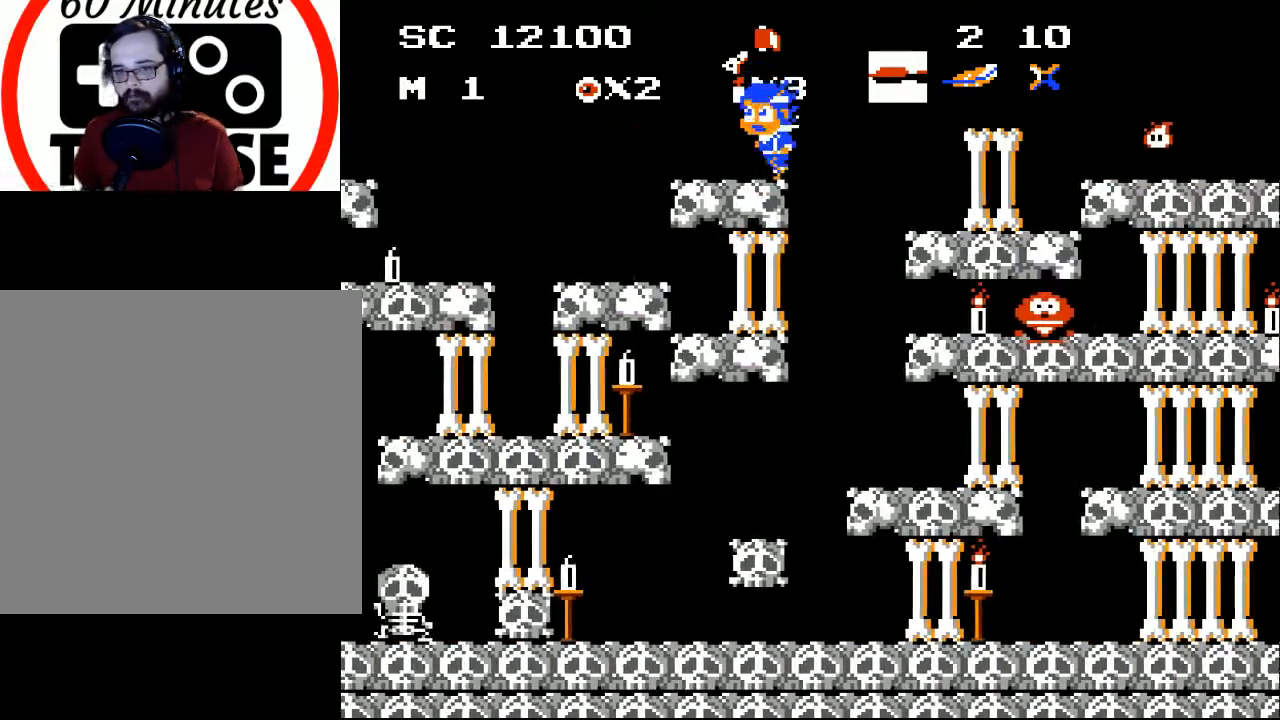
{"buttons": ["DPAD_LEFT"], "events": [[267, "DPAD_DOWN", "down"], [300, "DPAD_LEFT", "up"], [333, "A", "down"], [433, "DPAD_LEFT", "down"], [500, "A", "up"], [500, "DPAD_DOWN", "up"]]}
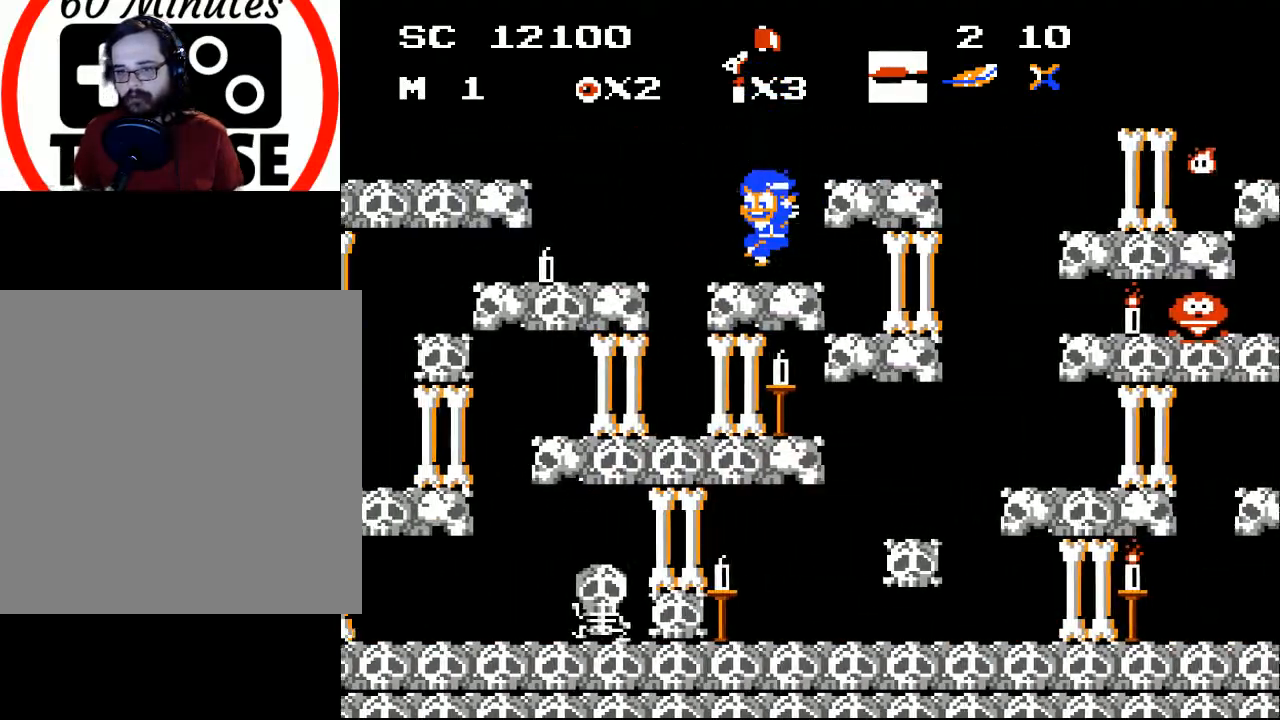
{"buttons": ["DPAD_LEFT"], "events": [[267, "DPAD_LEFT", "up"], [400, "A", "down"], [433, "DPAD_LEFT", "down"], [500, "A", "up"]]}
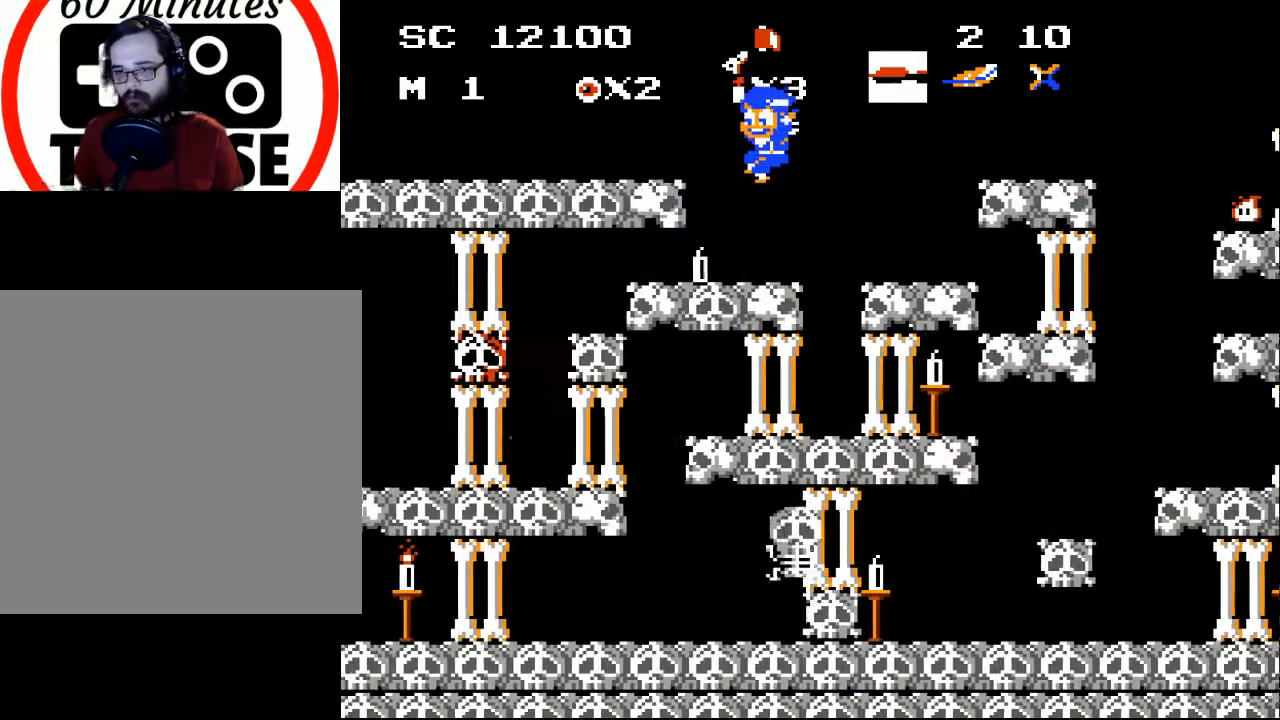
{"buttons": [], "events": [[100, "DPAD_LEFT", "up"], [367, "DPAD_RIGHT", "down"], [500, "DPAD_RIGHT", "up"]]}
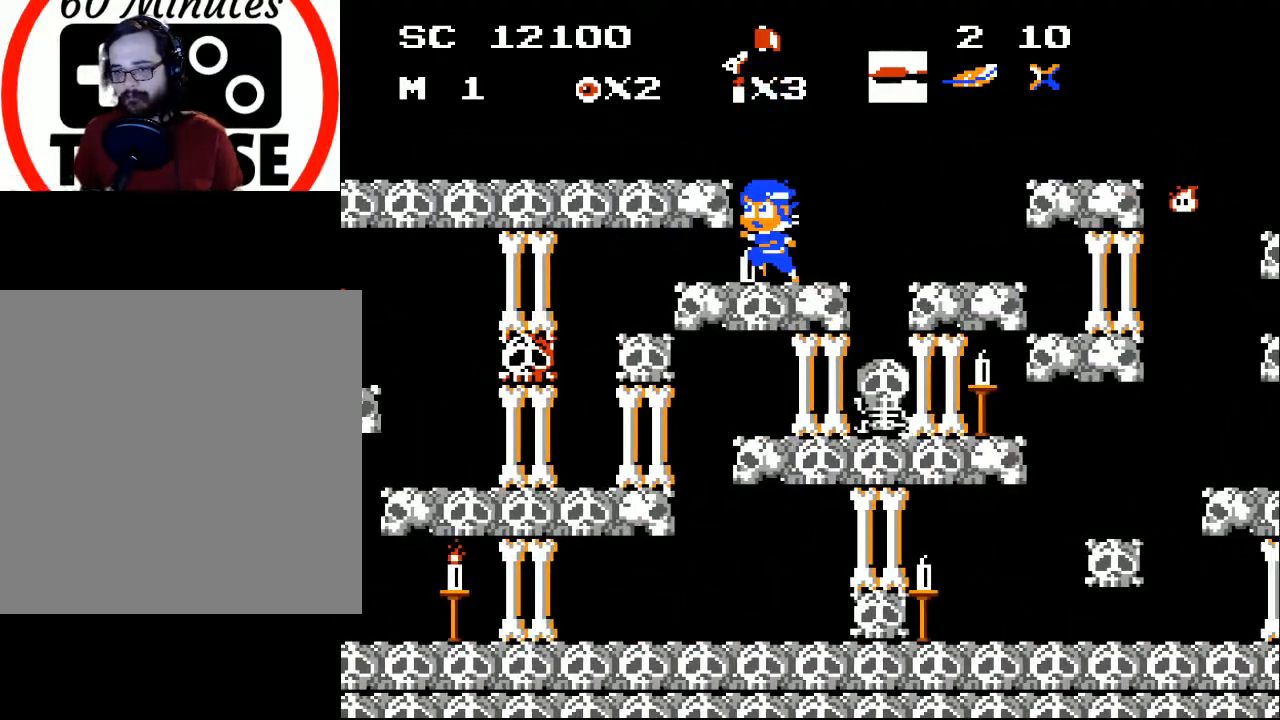
{"buttons": ["DPAD_LEFT"], "events": [[100, "DPAD_LEFT", "down"]]}
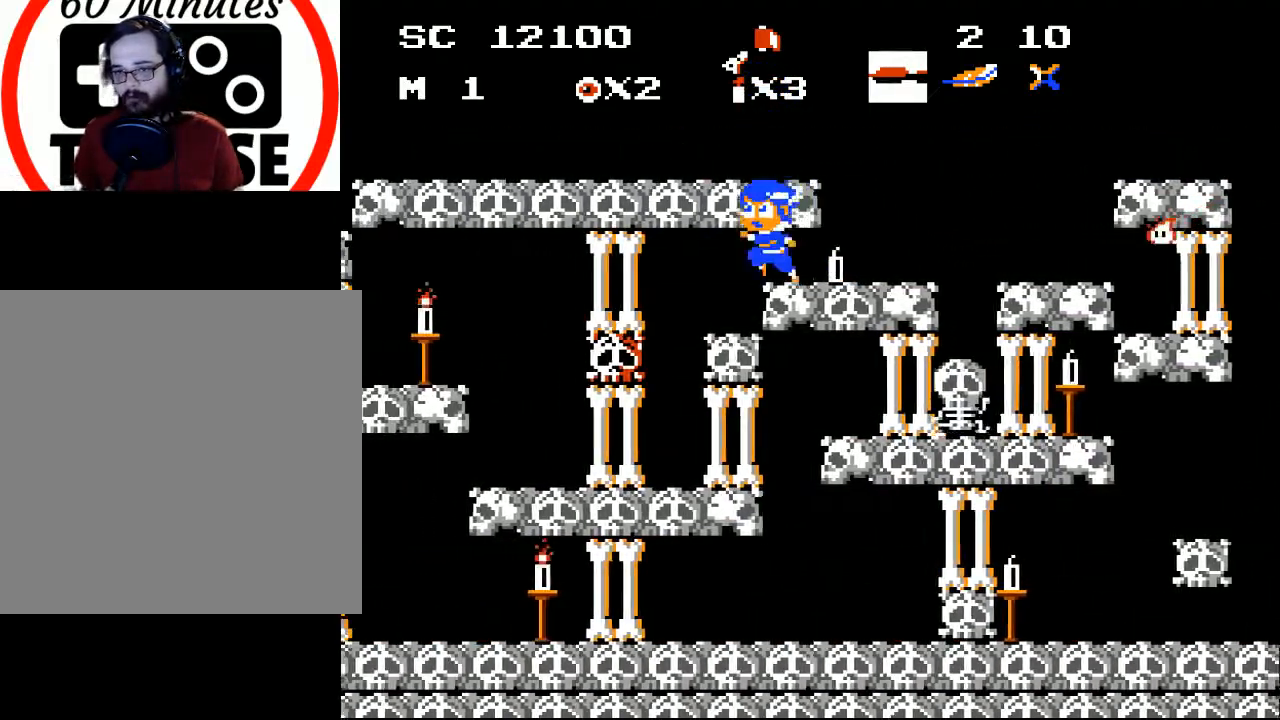
{"buttons": [], "events": [[167, "DPAD_LEFT", "up"], [267, "DPAD_RIGHT", "down"], [467, "DPAD_RIGHT", "up"]]}
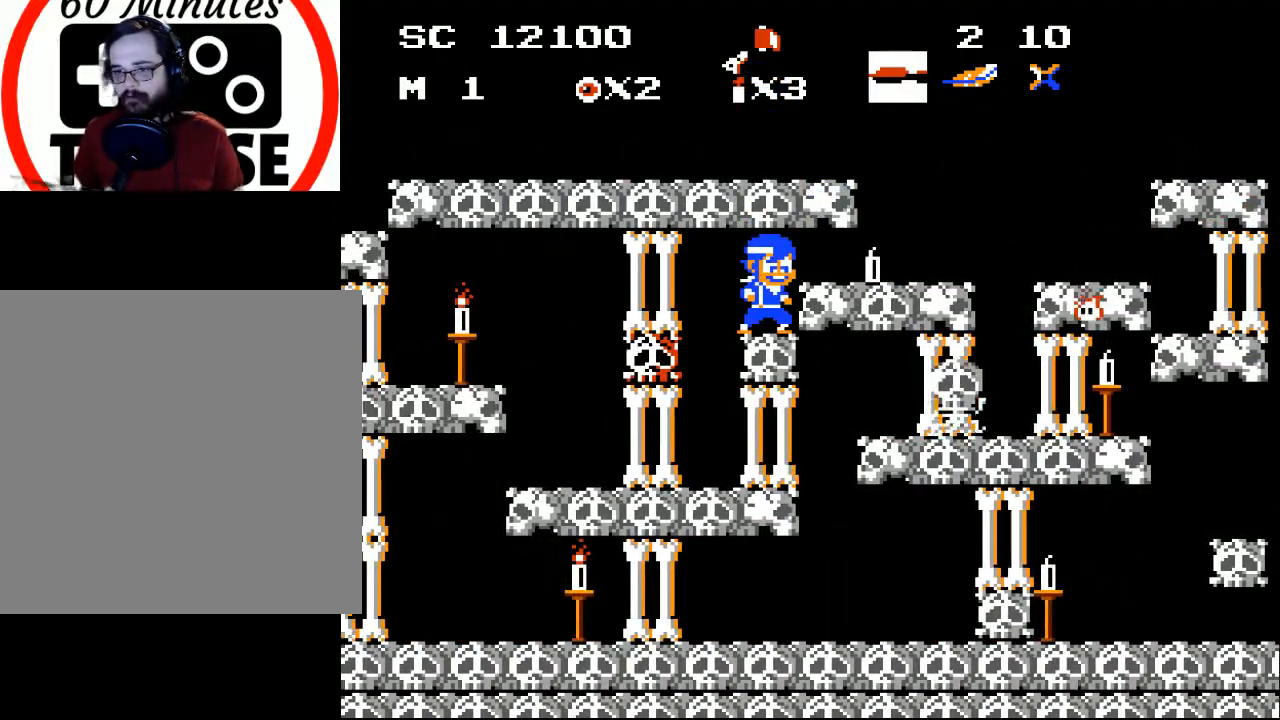
{"buttons": ["DPAD_LEFT"], "events": [[500, "DPAD_LEFT", "down"]]}
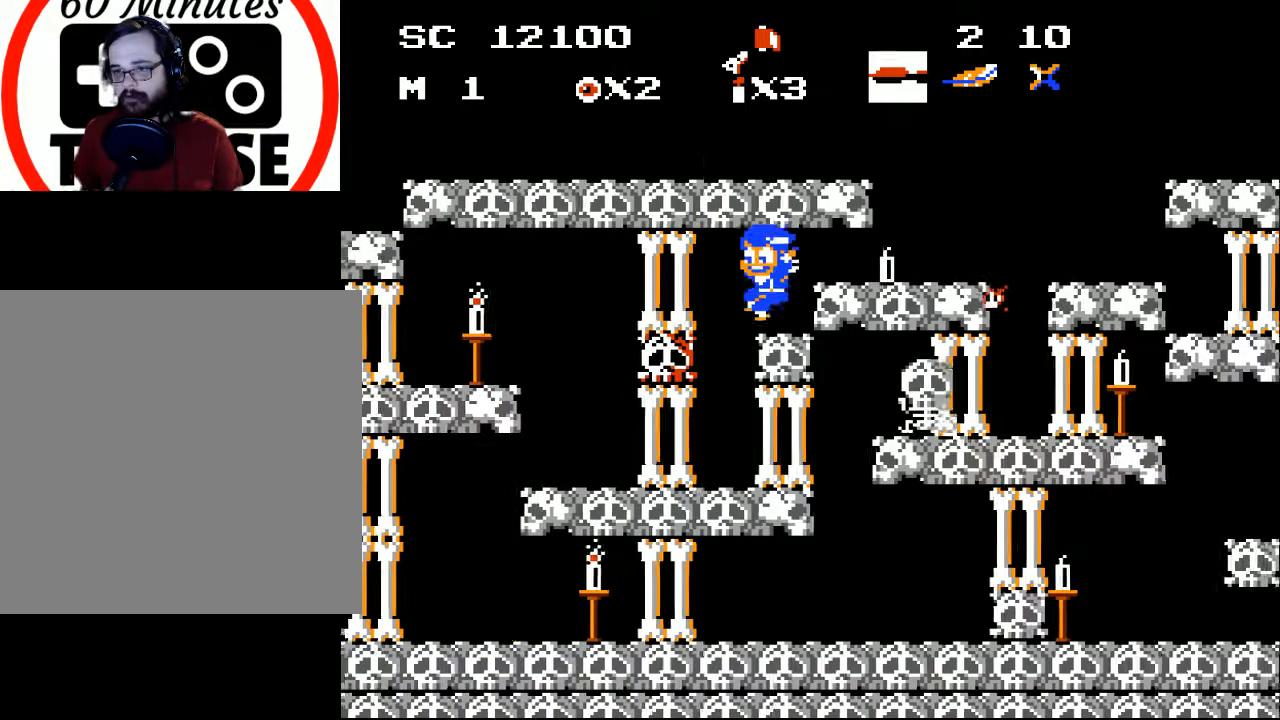
{"buttons": [], "events": [[167, "A", "down"], [333, "A", "up"], [433, "DPAD_LEFT", "up"]]}
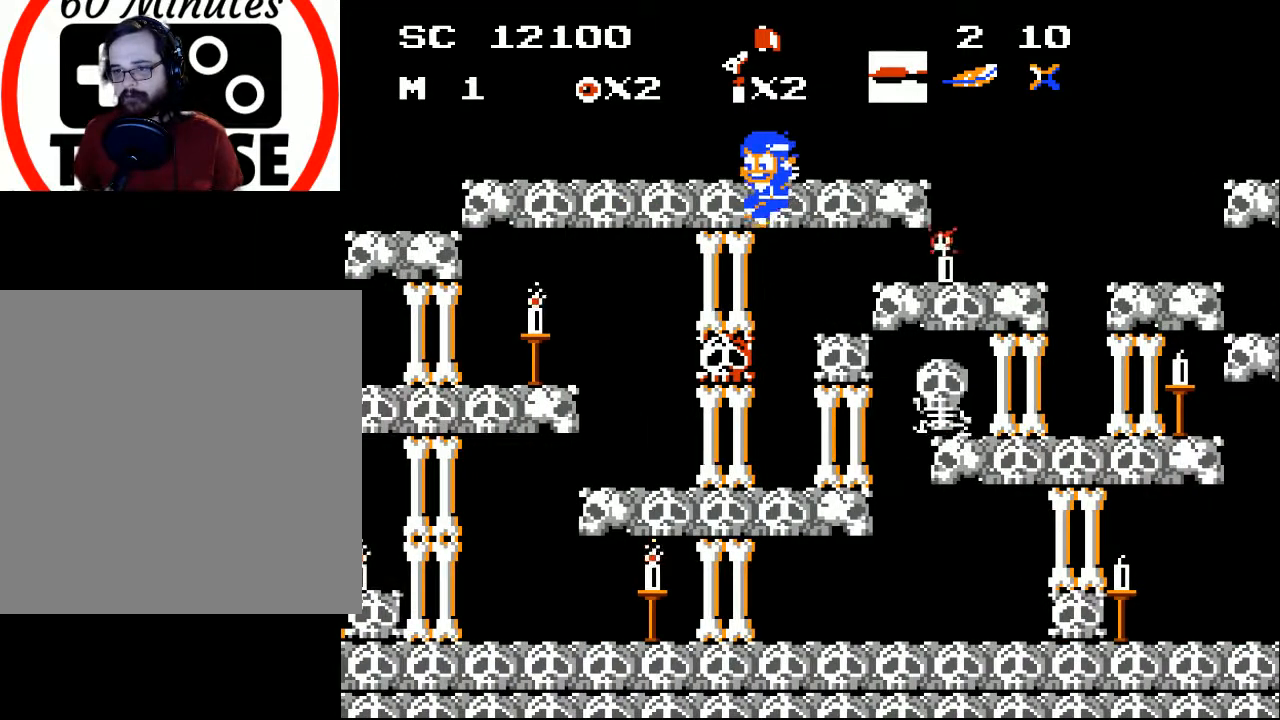
{"buttons": [], "events": [[333, "DPAD_RIGHT", "down"], [500, "DPAD_RIGHT", "up"]]}
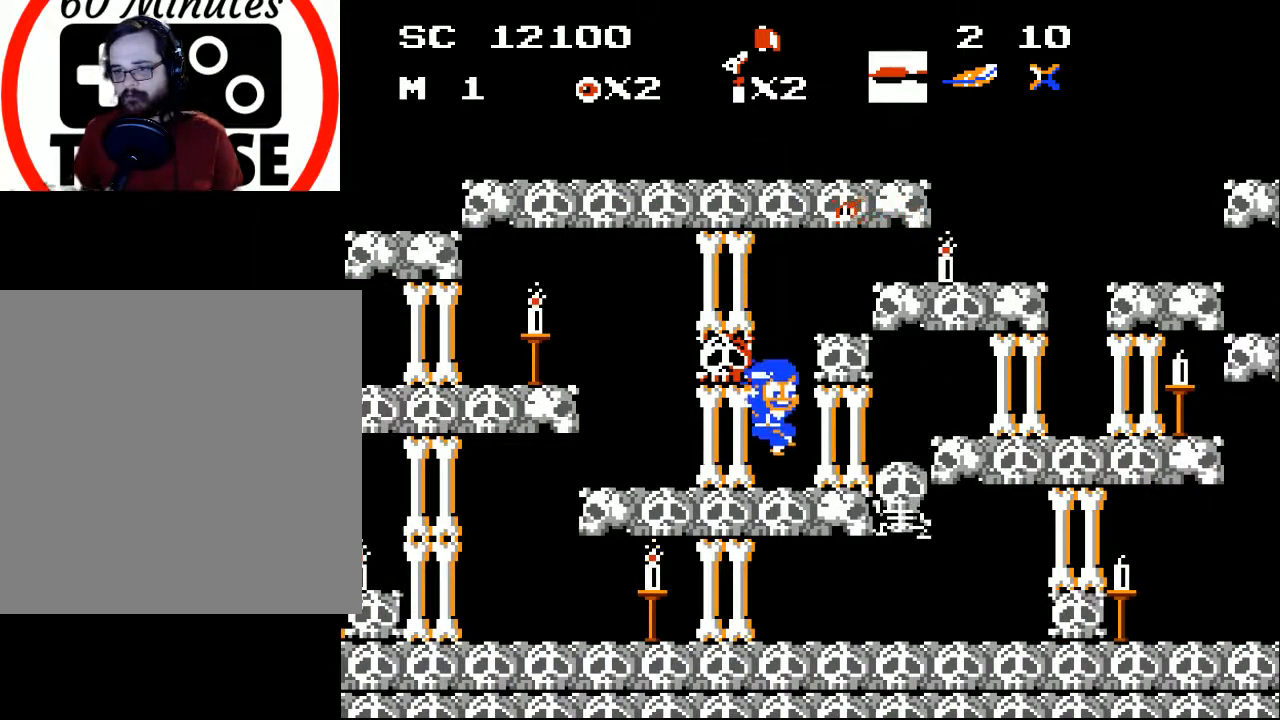
{"buttons": ["DPAD_RIGHT"], "events": [[67, "A", "down"], [233, "A", "up"], [433, "DPAD_RIGHT", "down"]]}
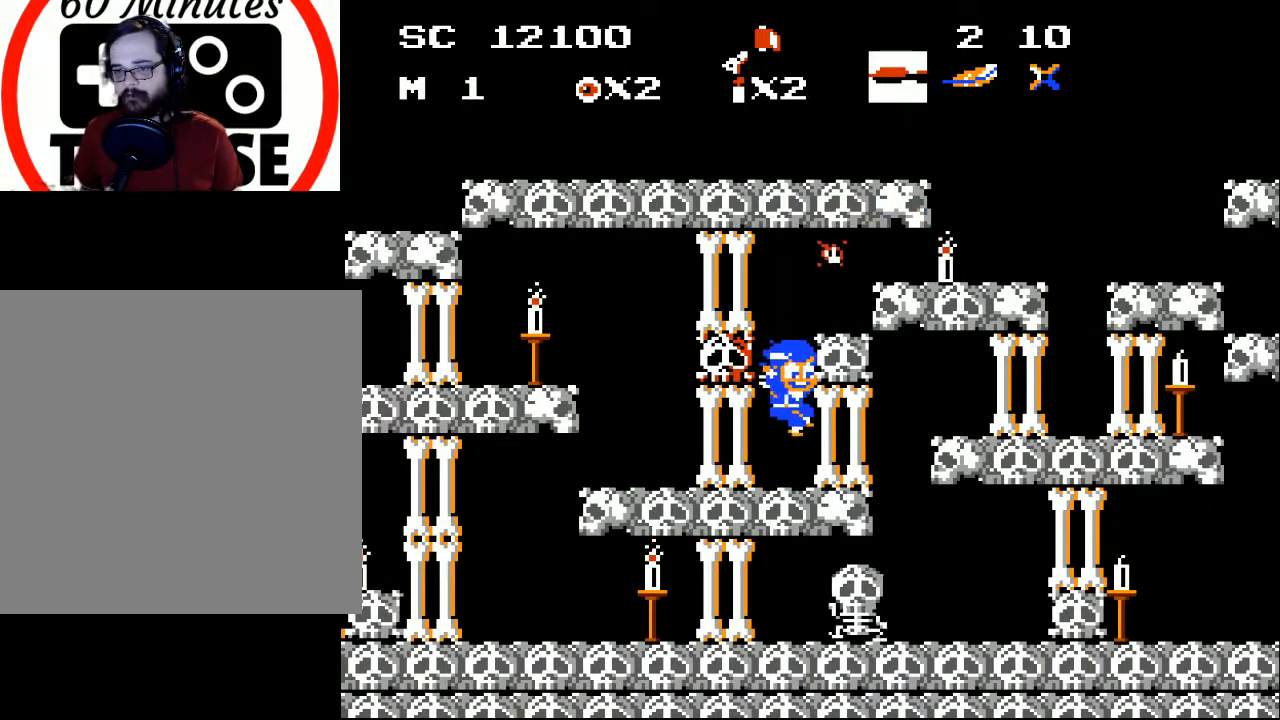
{"buttons": ["A", "DPAD_RIGHT"], "events": [[67, "A", "down"]]}
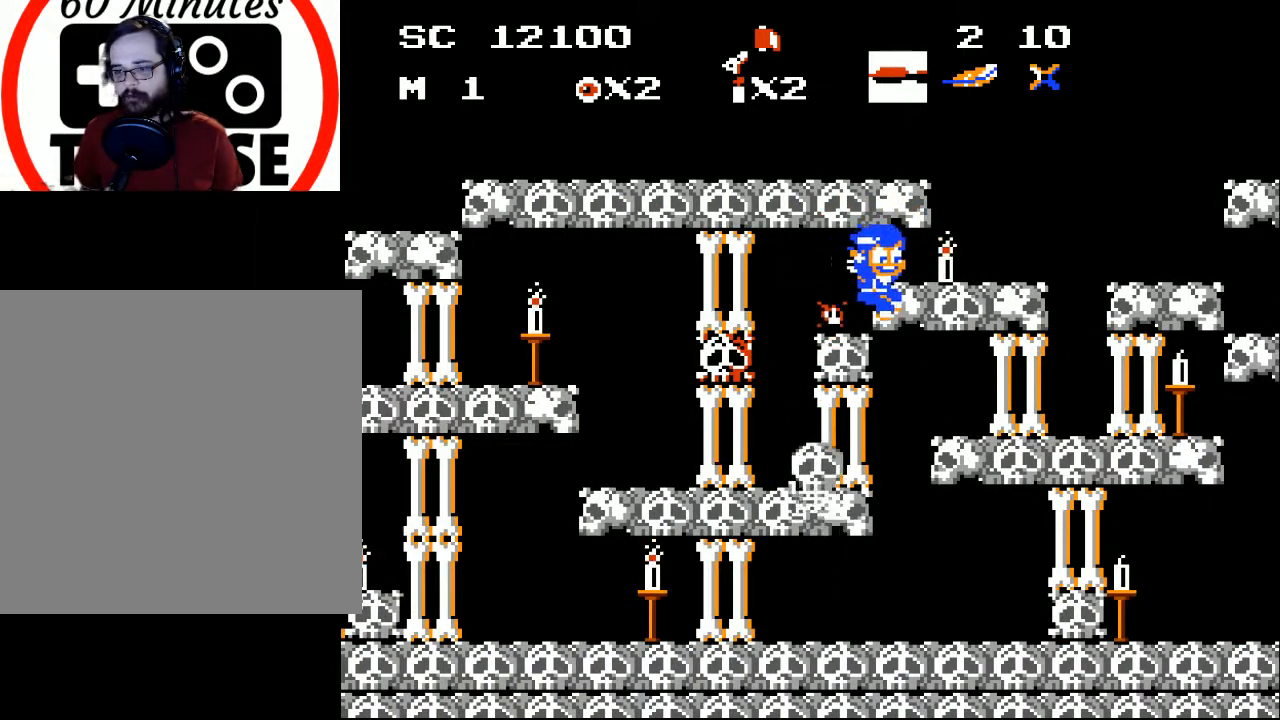
{"buttons": ["DPAD_RIGHT"], "events": [[33, "A", "up"]]}
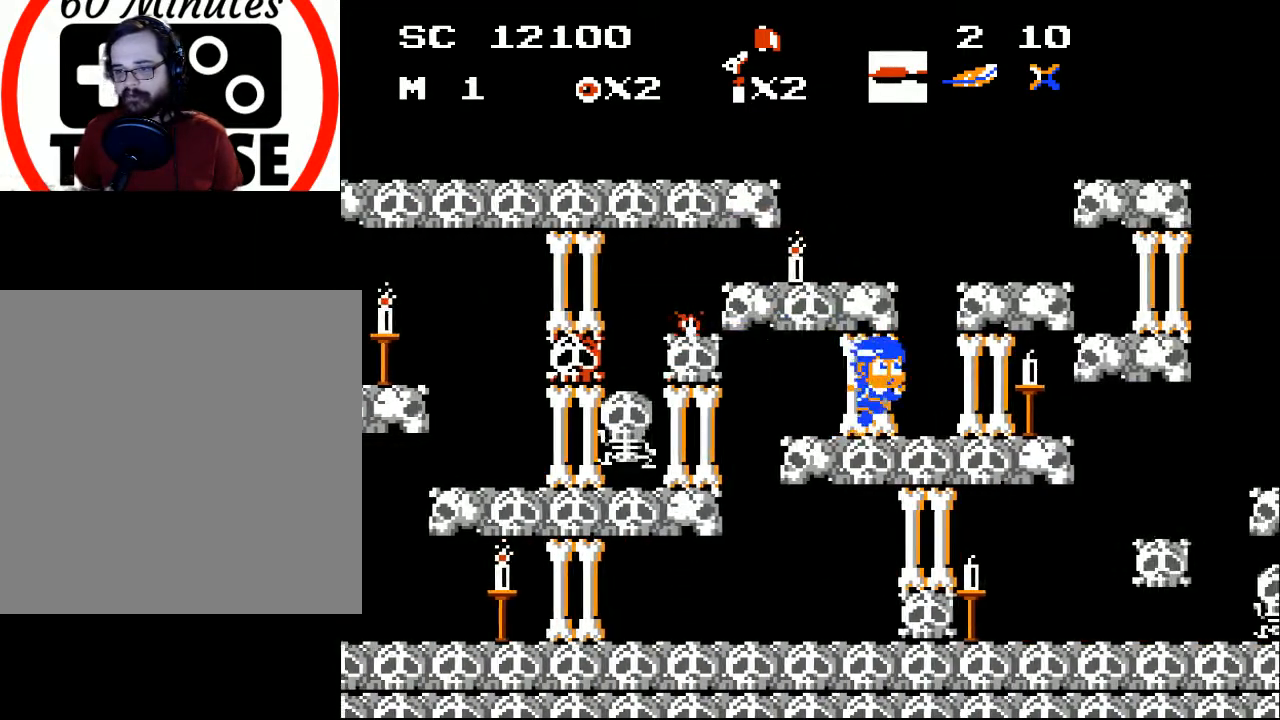
{"buttons": [], "events": [[500, "DPAD_RIGHT", "up"]]}